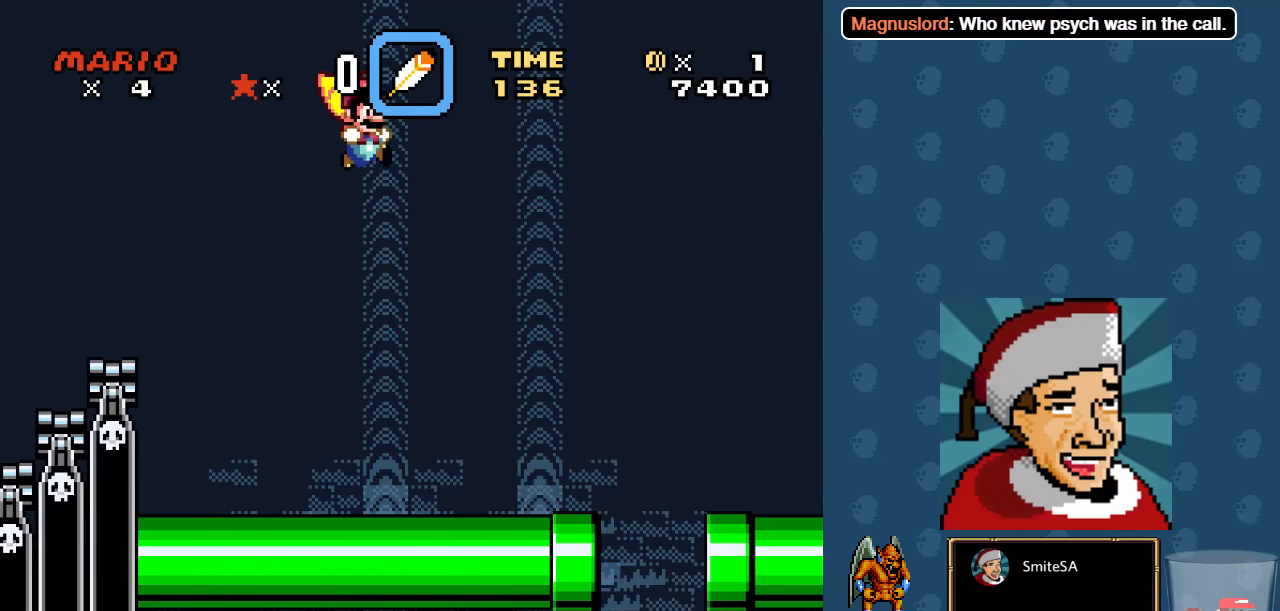
Gameplay with a controller (Xbox layout); each line is a JSON object with the inputs held at the frame after it. "events" lists button and stick changes between this image and that frame as [ms after this image, input, new state], when the widget could be followed in between.
{"buttons": ["X"], "left_stick": "center", "right_stick": "center", "events": [[100, "DPAD_LEFT", "up"], [300, "DPAD_LEFT", "down"], [434, "DPAD_LEFT", "up"]]}
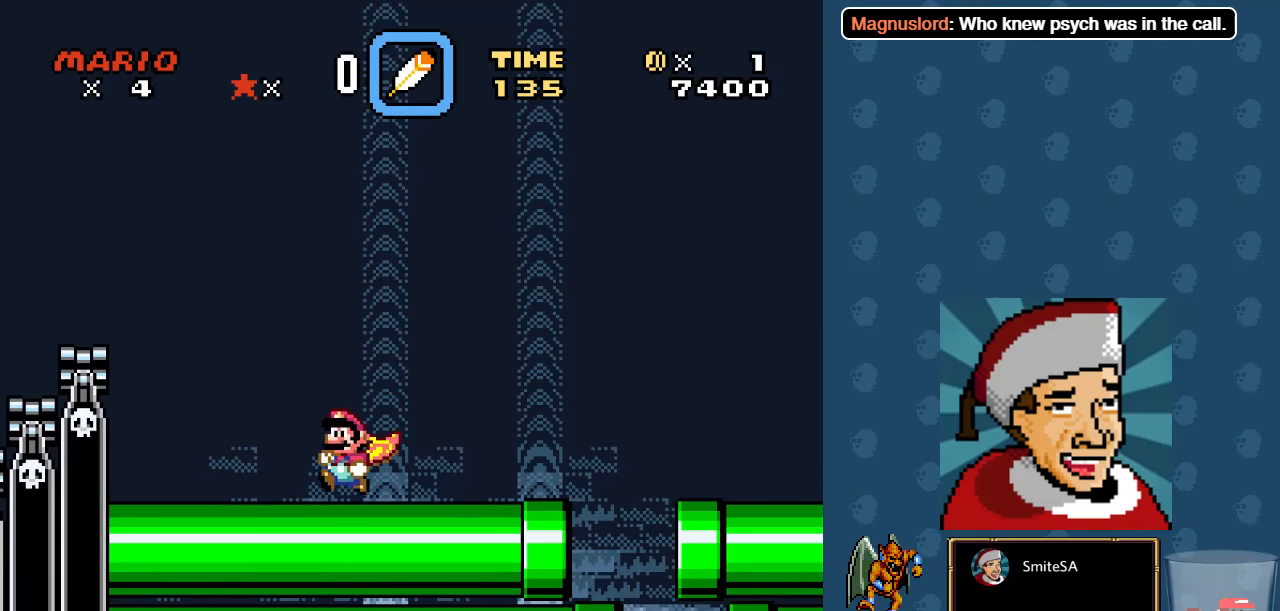
{"buttons": ["X", "DPAD_RIGHT"], "left_stick": "center", "right_stick": "center", "events": [[100, "DPAD_RIGHT", "down"], [200, "DPAD_RIGHT", "up"], [367, "DPAD_RIGHT", "down"]]}
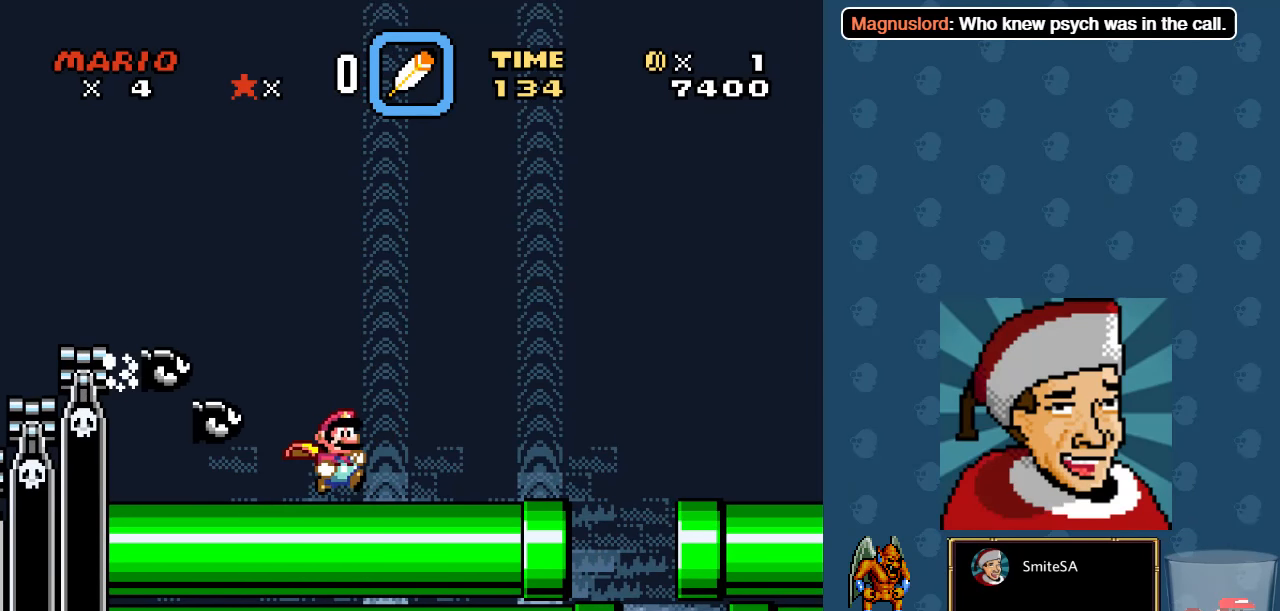
{"buttons": ["A", "X", "DPAD_RIGHT"], "left_stick": "center", "right_stick": "center", "events": [[484, "A", "down"]]}
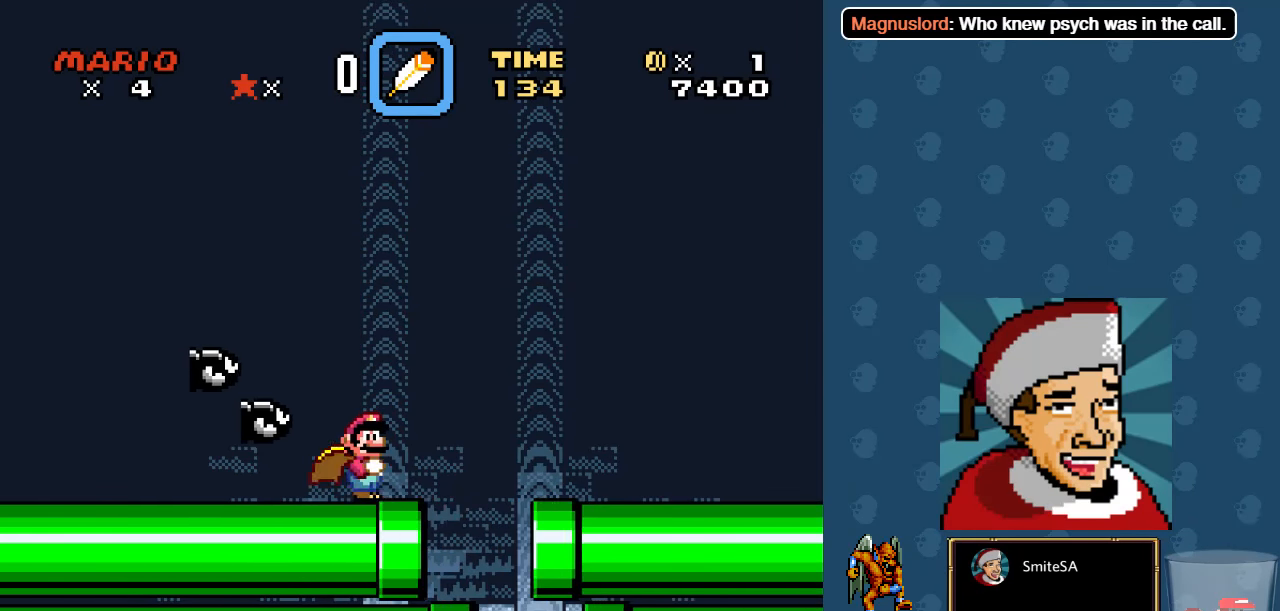
{"buttons": ["A", "X"], "left_stick": "center", "right_stick": "center", "events": [[117, "DPAD_RIGHT", "up"], [350, "DPAD_LEFT", "down"], [417, "DPAD_LEFT", "up"]]}
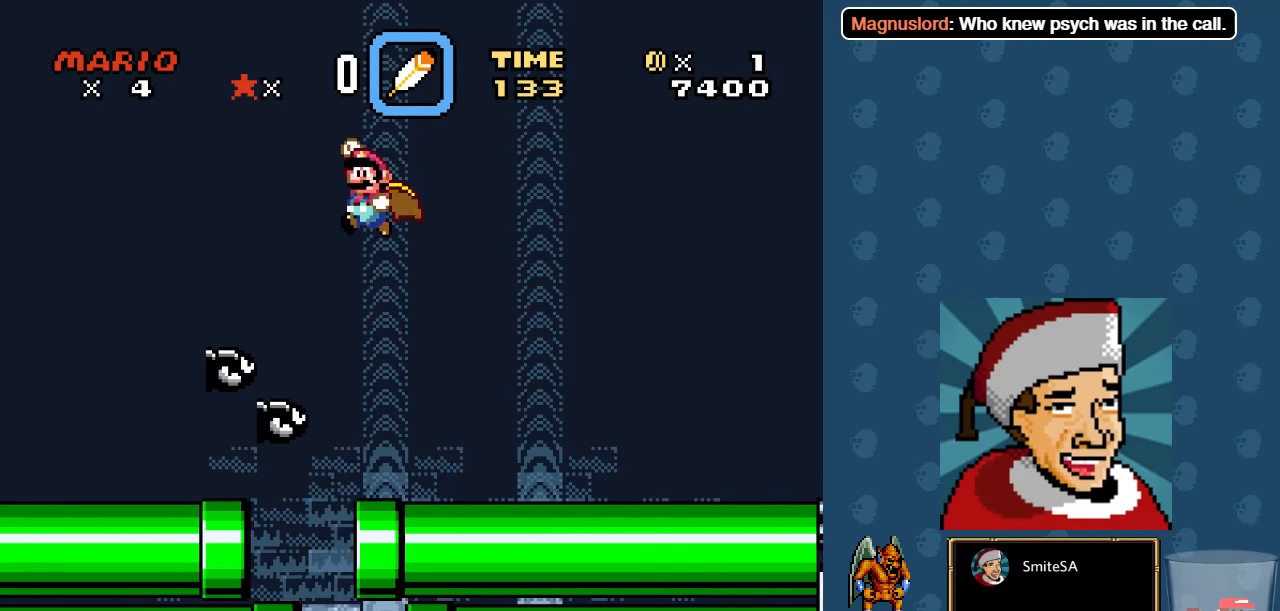
{"buttons": ["A", "X"], "left_stick": "center", "right_stick": "center", "events": [[50, "DPAD_RIGHT", "down"], [384, "DPAD_RIGHT", "up"]]}
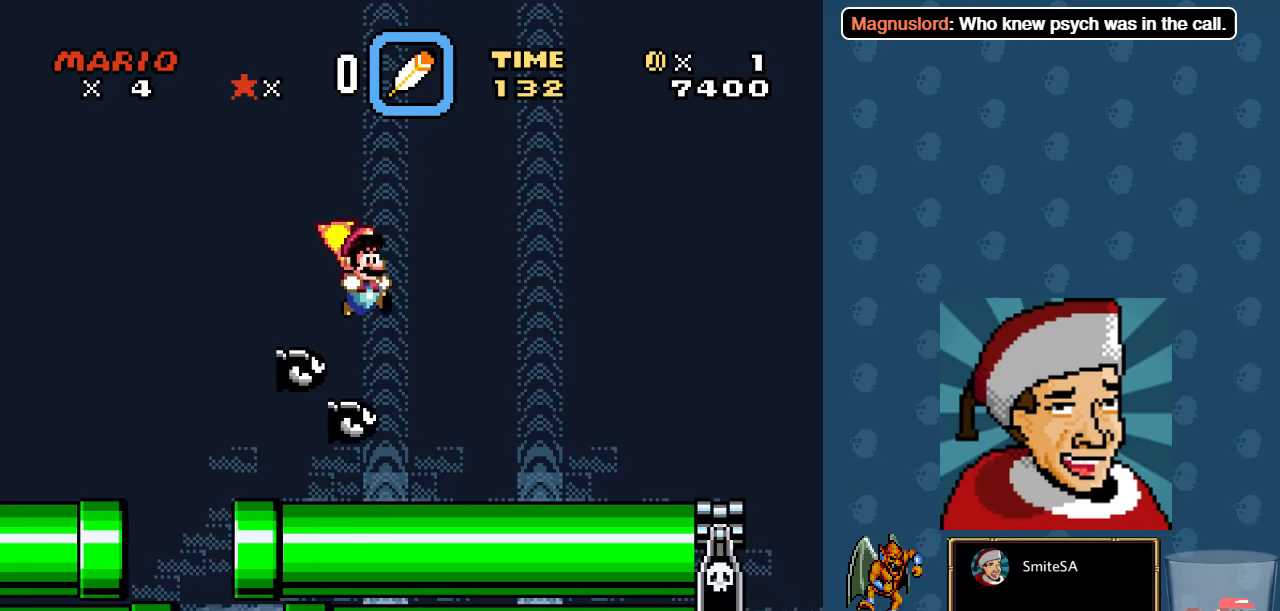
{"buttons": ["A", "X", "DPAD_RIGHT"], "left_stick": "center", "right_stick": "center", "events": [[200, "DPAD_LEFT", "down"], [266, "DPAD_DOWN", "down"], [266, "DPAD_LEFT", "up"], [300, "DPAD_DOWN", "up"], [300, "DPAD_RIGHT", "down"]]}
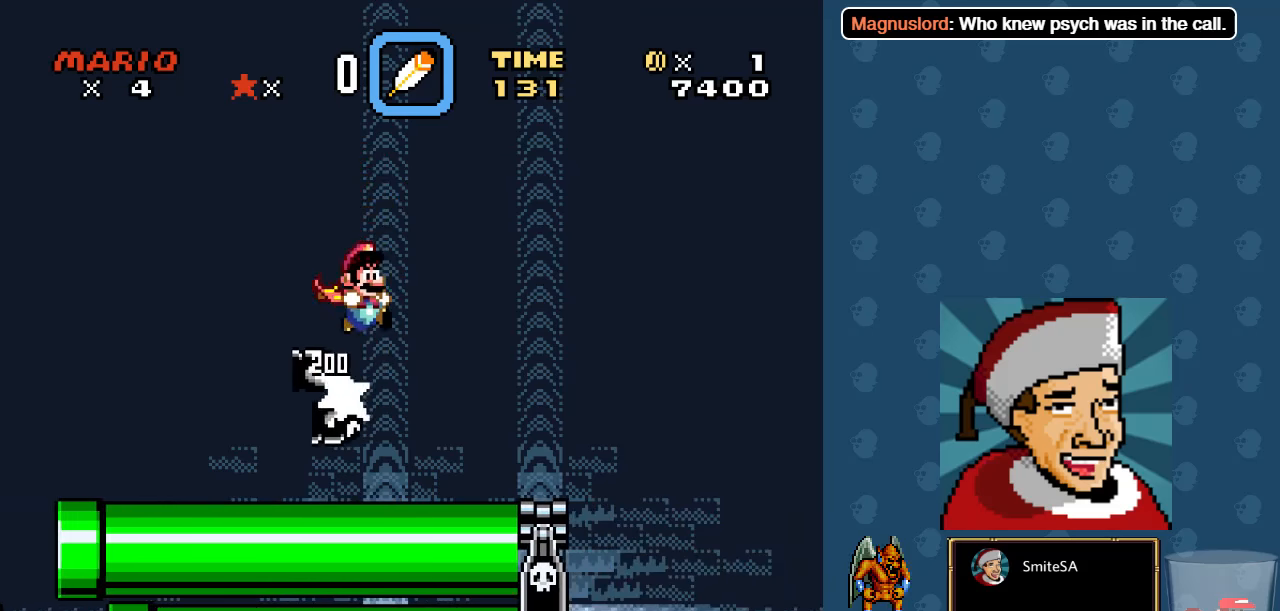
{"buttons": ["A", "X"], "left_stick": "center", "right_stick": "center", "events": [[366, "DPAD_RIGHT", "up"]]}
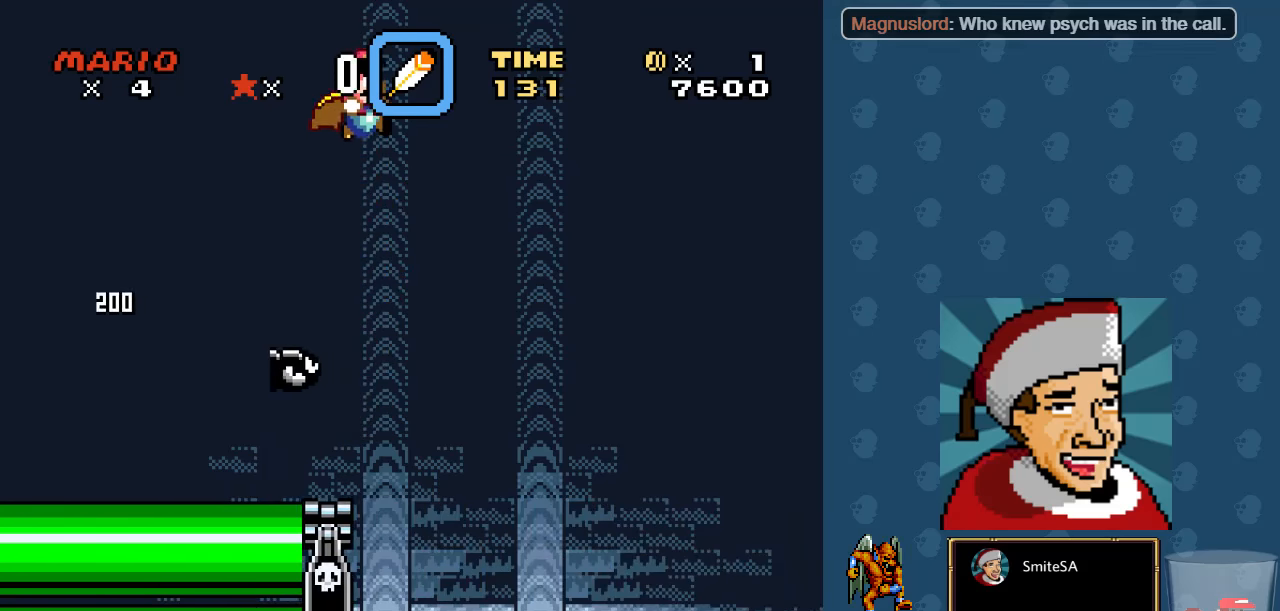
{"buttons": ["A", "X"], "left_stick": "center", "right_stick": "center", "events": []}
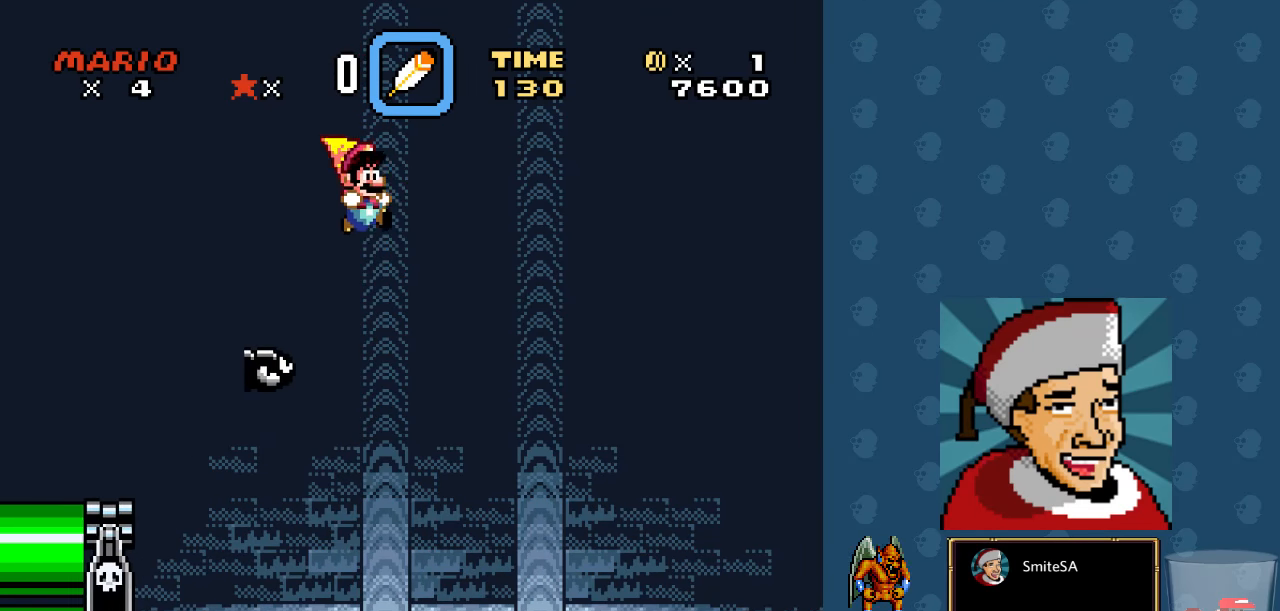
{"buttons": ["A", "X", "DPAD_RIGHT"], "left_stick": "center", "right_stick": "center", "events": [[66, "DPAD_LEFT", "down"], [166, "DPAD_LEFT", "up"], [350, "DPAD_RIGHT", "down"]]}
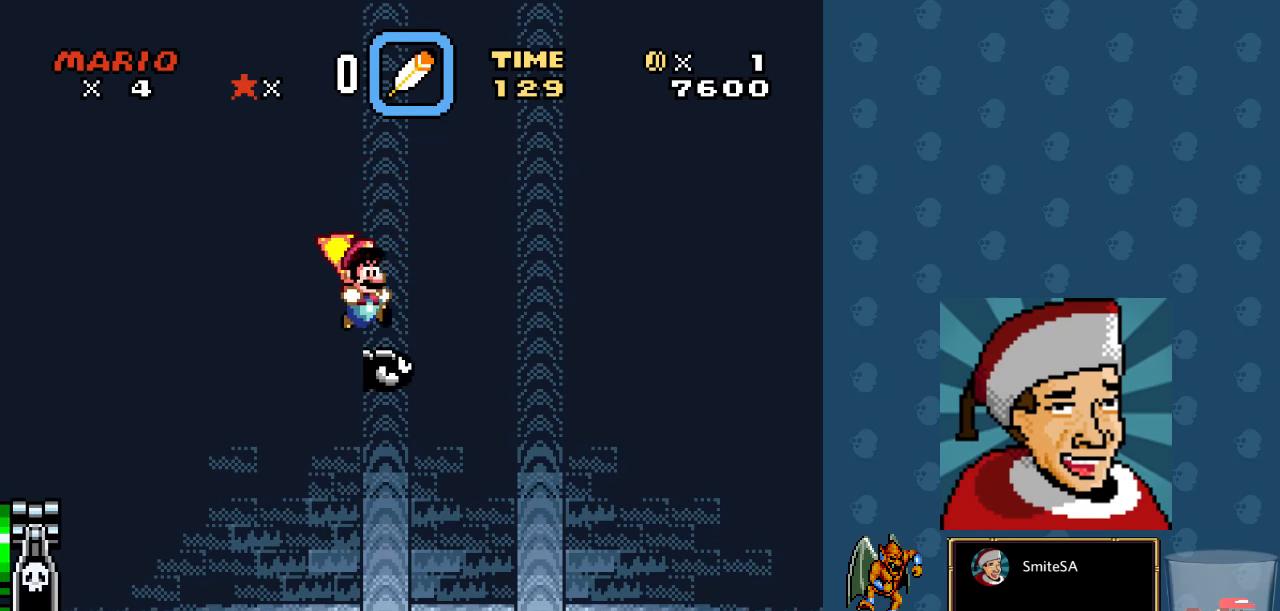
{"buttons": ["A", "X", "DPAD_RIGHT"], "left_stick": "center", "right_stick": "center", "events": []}
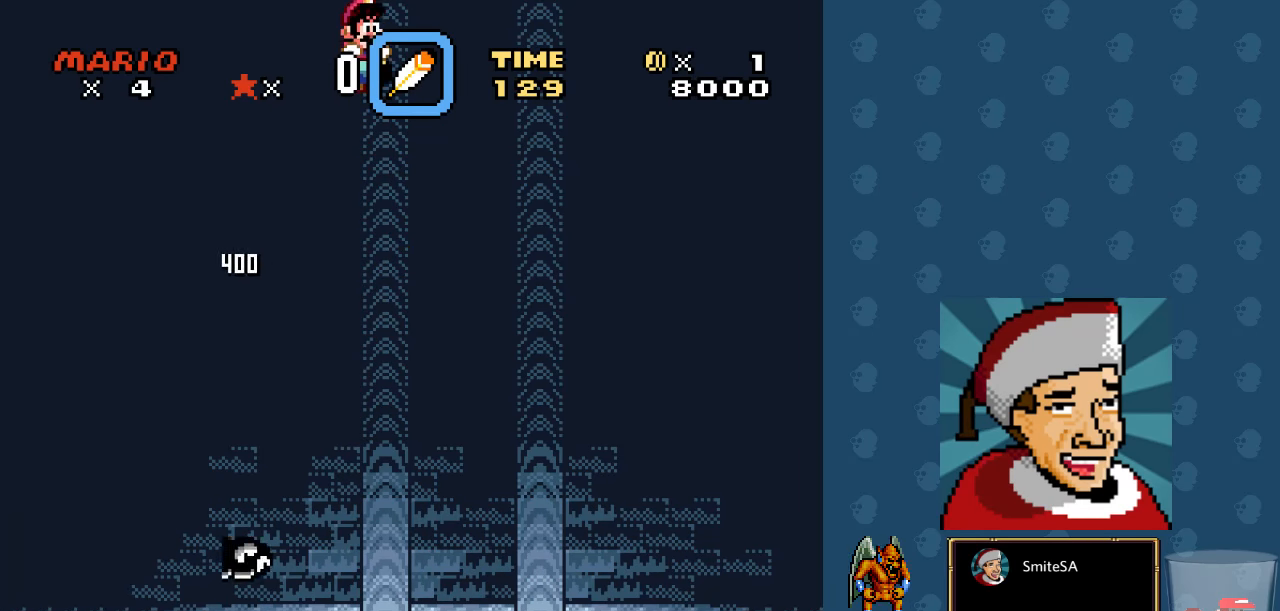
{"buttons": ["A", "X", "DPAD_RIGHT"], "left_stick": "center", "right_stick": "center", "events": []}
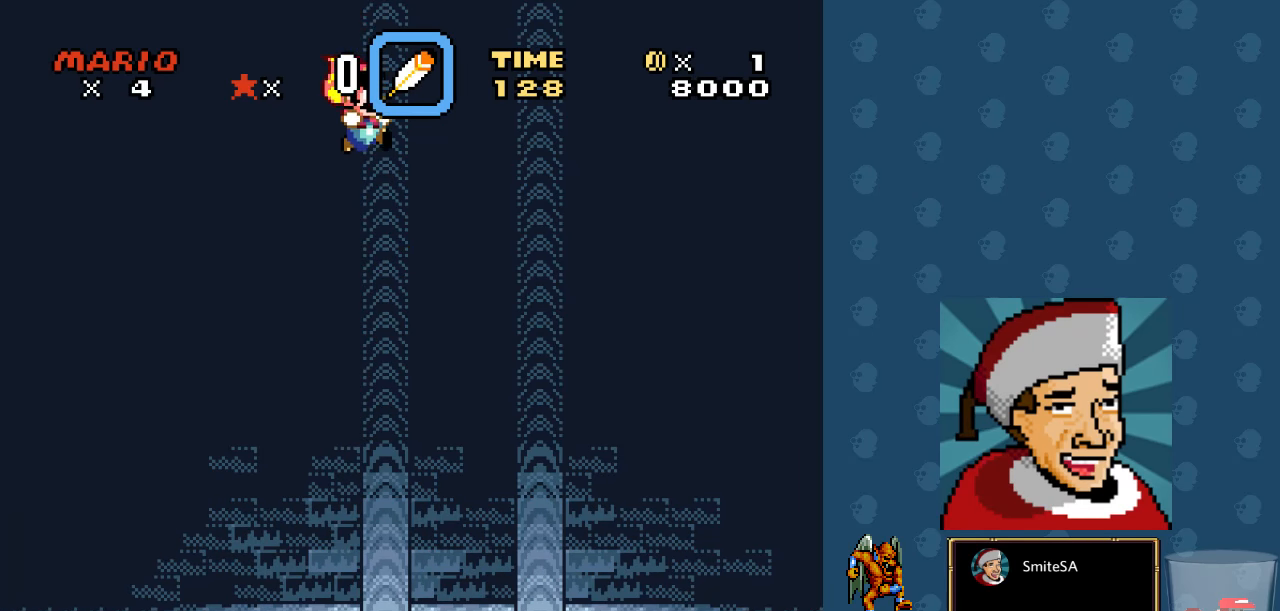
{"buttons": ["A", "X", "DPAD_RIGHT"], "left_stick": "center", "right_stick": "center", "events": []}
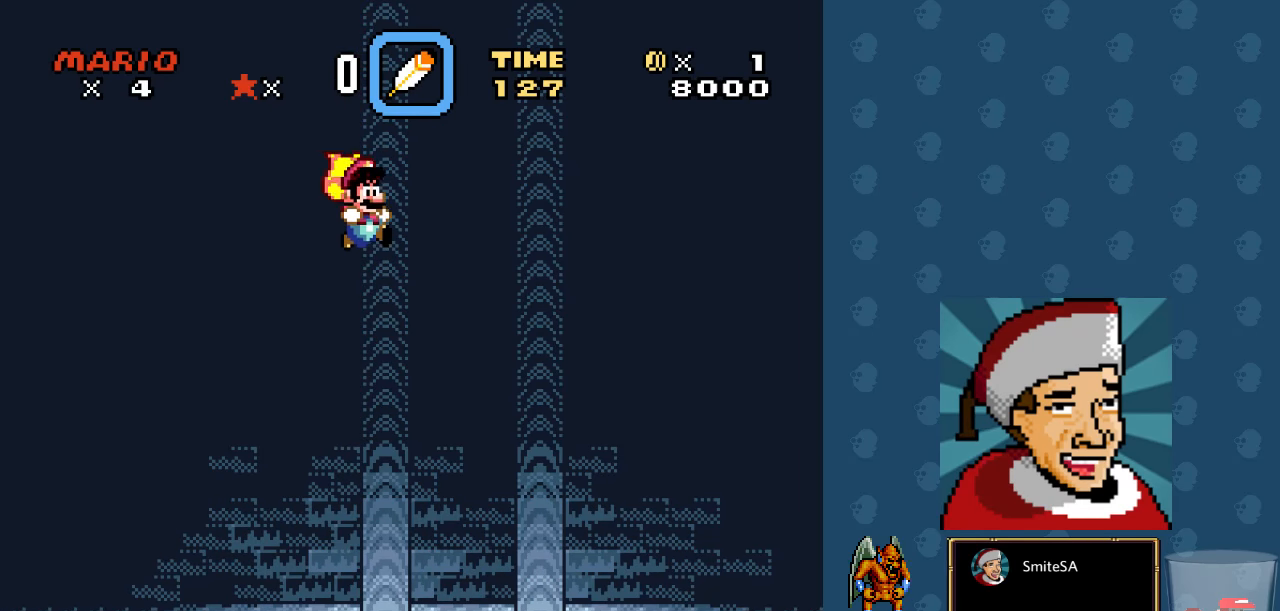
{"buttons": ["DPAD_RIGHT"], "left_stick": "center", "right_stick": "center", "events": [[133, "A", "up"], [266, "X", "up"]]}
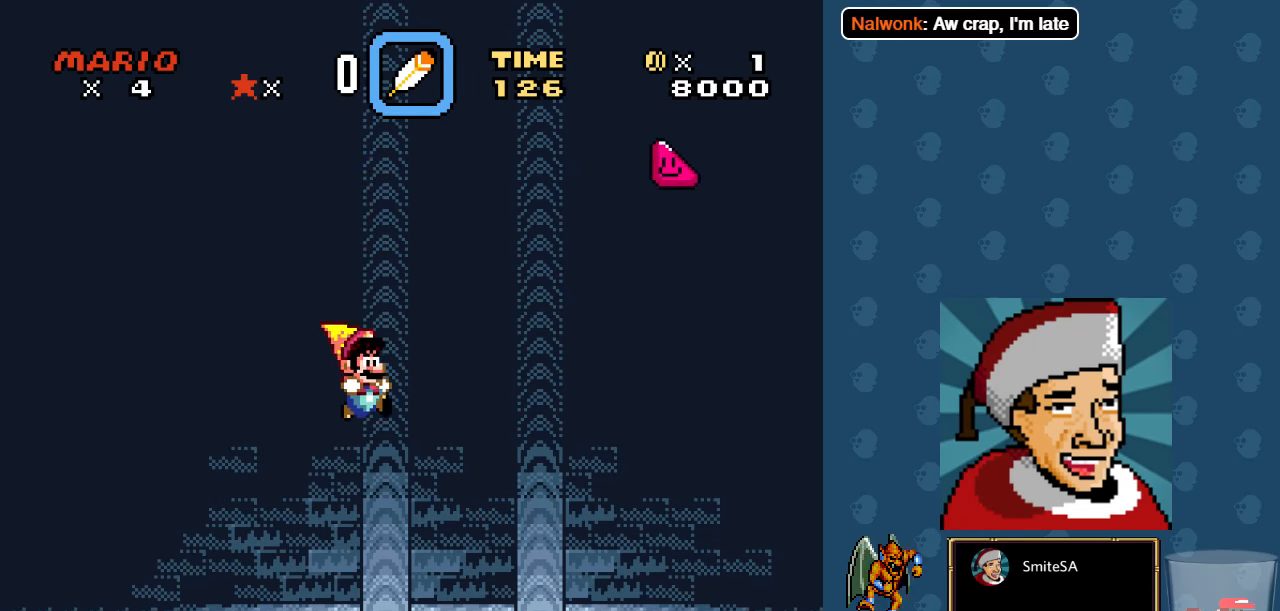
{"buttons": ["A", "X", "DPAD_RIGHT"], "left_stick": "center", "right_stick": "center", "events": [[33, "A", "down"], [33, "X", "down"]]}
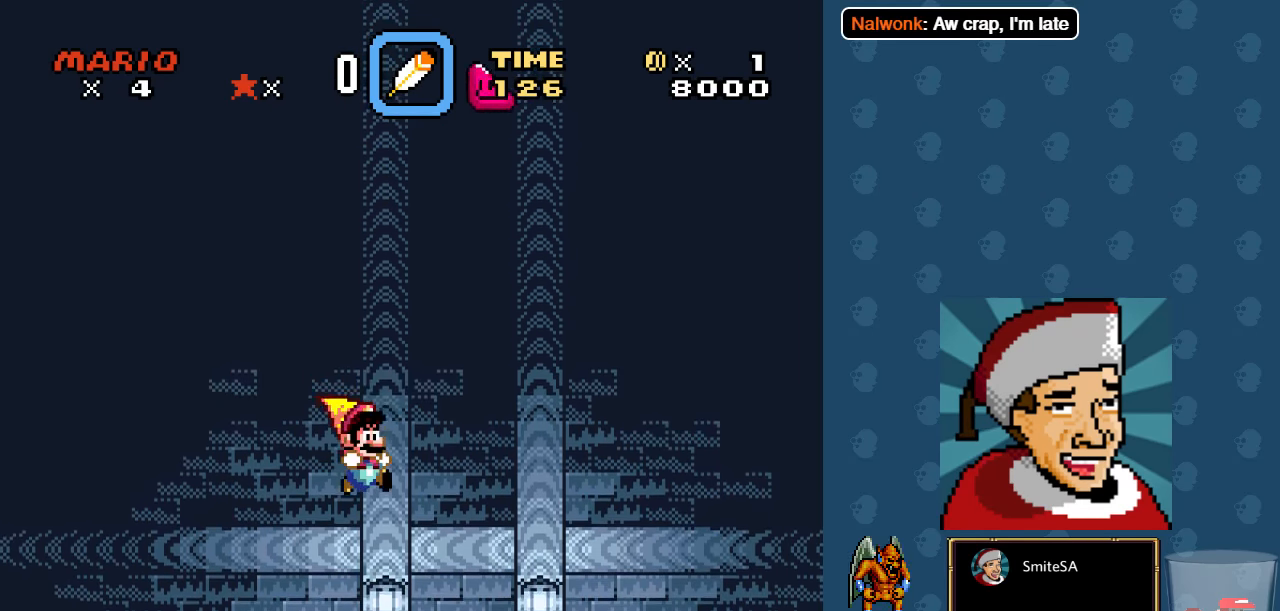
{"buttons": ["A", "X", "DPAD_RIGHT"], "left_stick": "center", "right_stick": "center", "events": []}
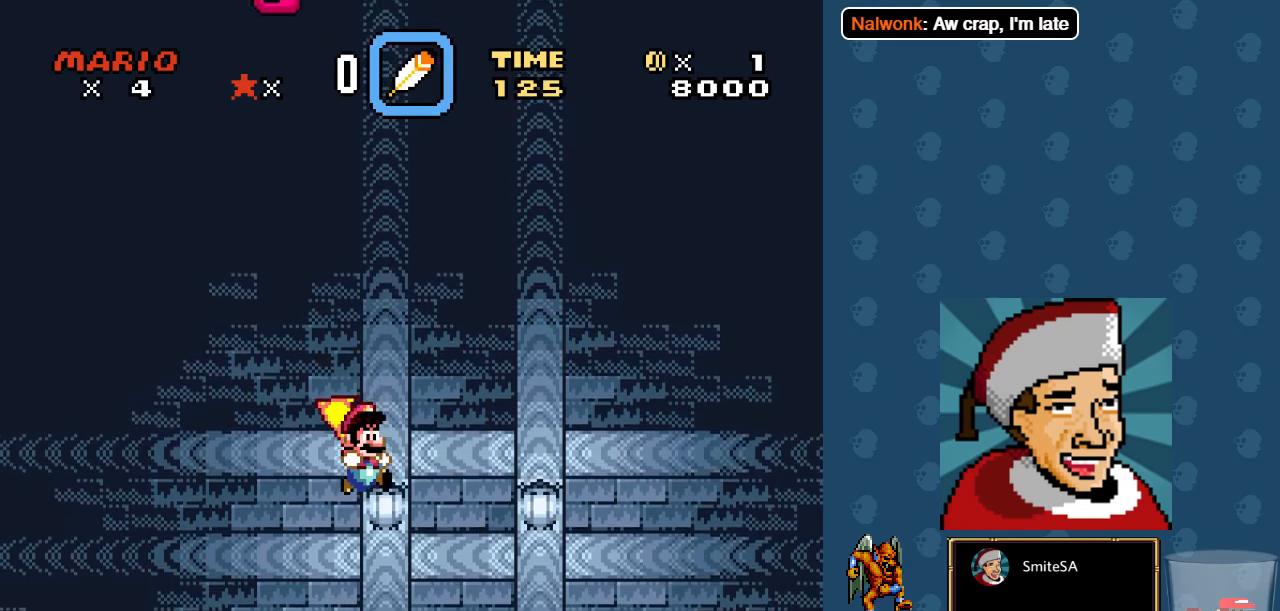
{"buttons": ["A", "X", "DPAD_RIGHT"], "left_stick": "center", "right_stick": "center", "events": []}
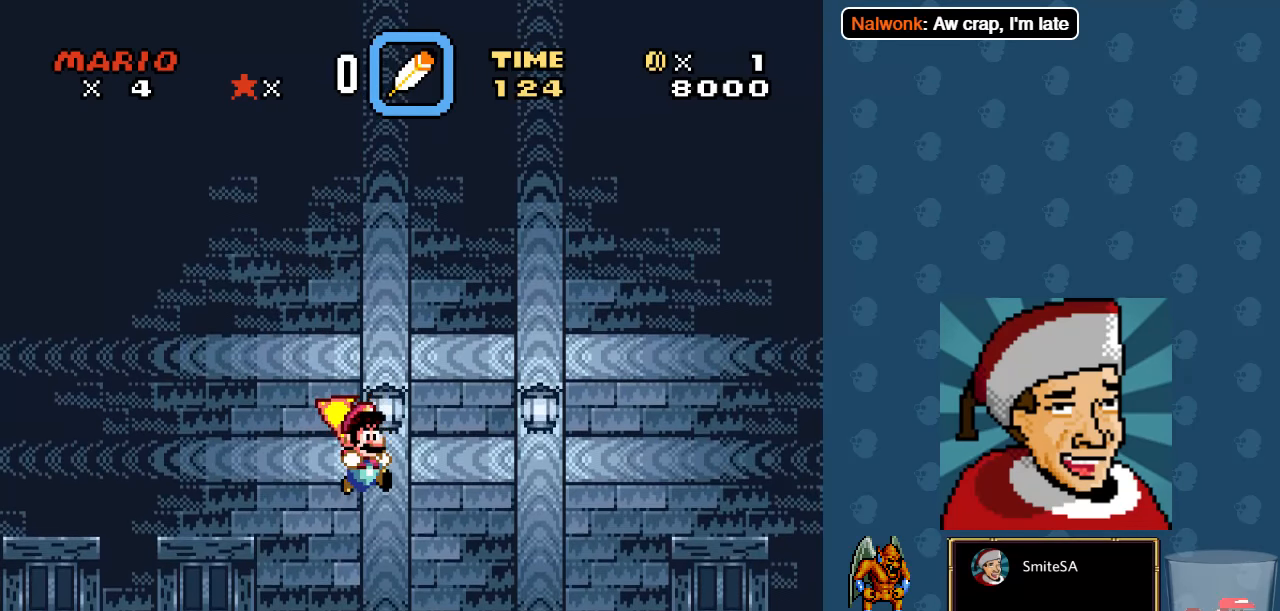
{"buttons": ["A", "X", "DPAD_RIGHT"], "left_stick": "center", "right_stick": "center", "events": []}
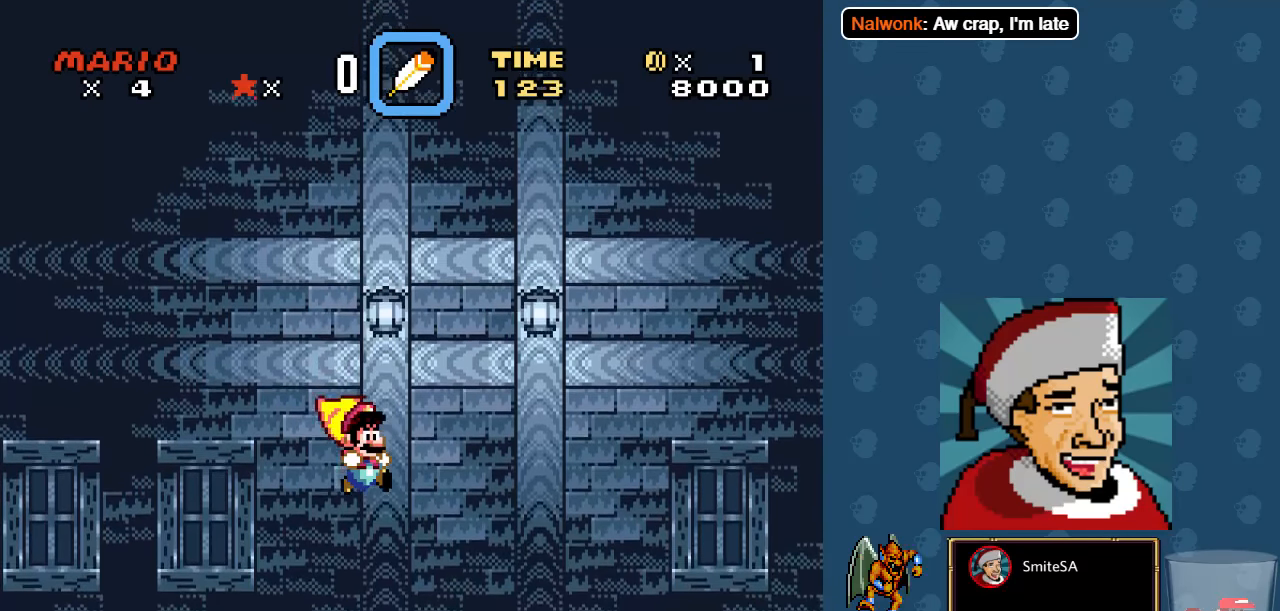
{"buttons": ["A", "X", "DPAD_RIGHT"], "left_stick": "center", "right_stick": "center", "events": []}
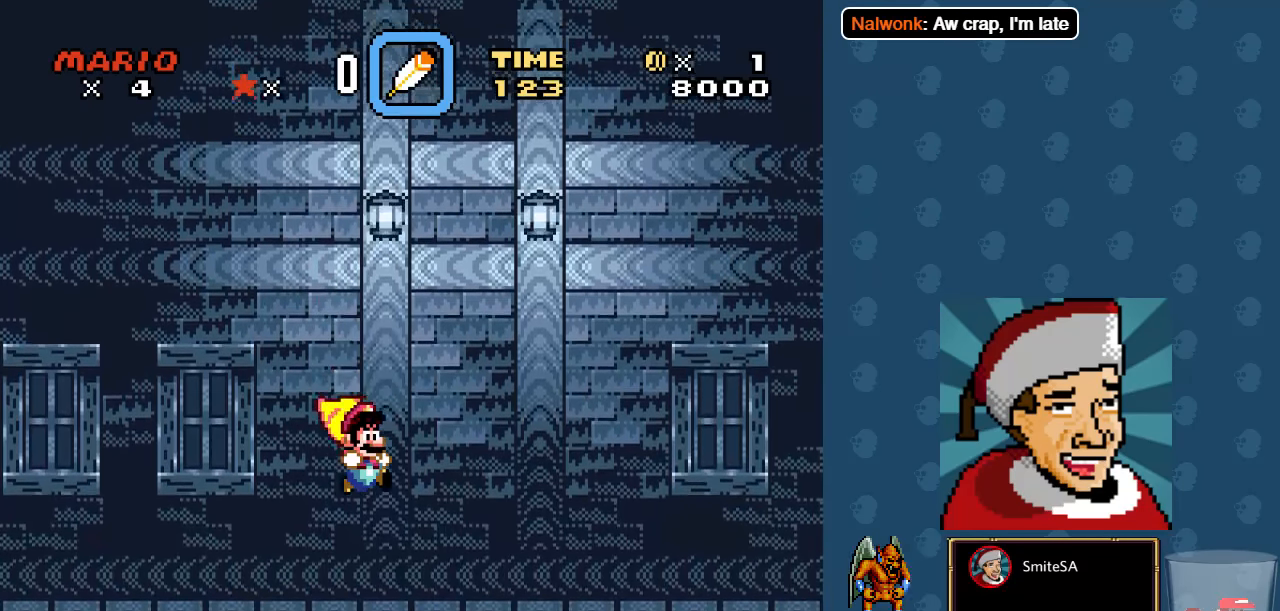
{"buttons": ["A", "X", "DPAD_RIGHT"], "left_stick": "center", "right_stick": "center", "events": []}
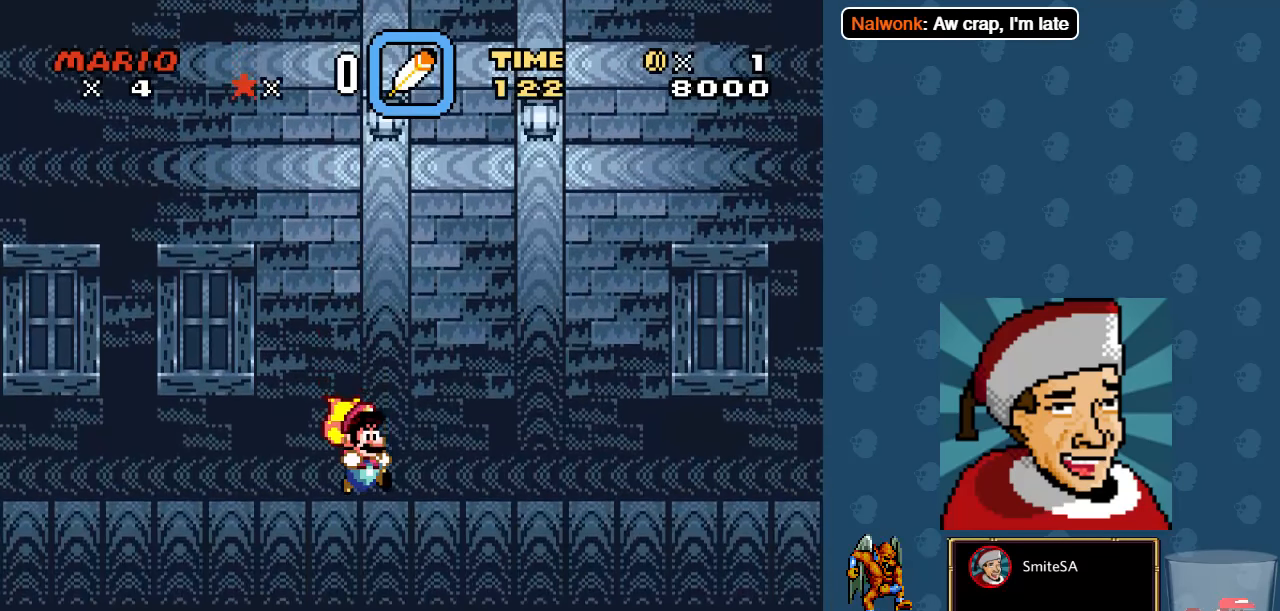
{"buttons": ["A", "X", "DPAD_RIGHT"], "left_stick": "center", "right_stick": "center", "events": []}
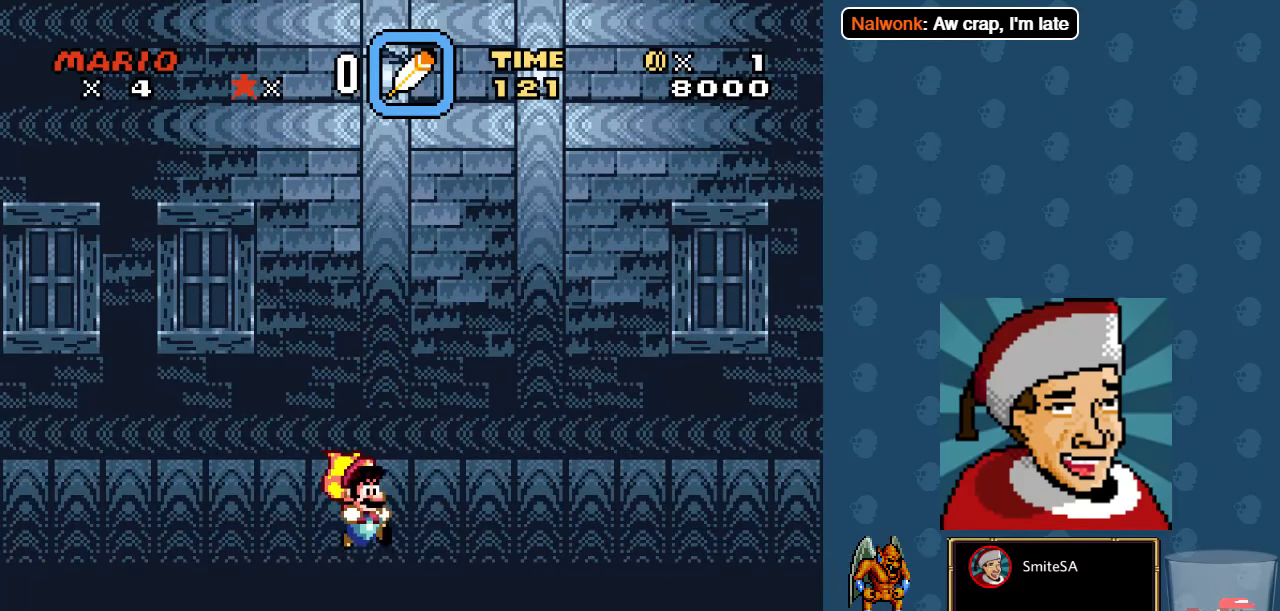
{"buttons": ["L3", "R3"], "left_stick": "right", "right_stick": "center", "events": [[67, "A", "up"], [67, "DPAD_RIGHT", "up"], [67, "X", "up"], [267, "L3", "down"], [267, "R3", "down"], [267, "left_stick", "right"]]}
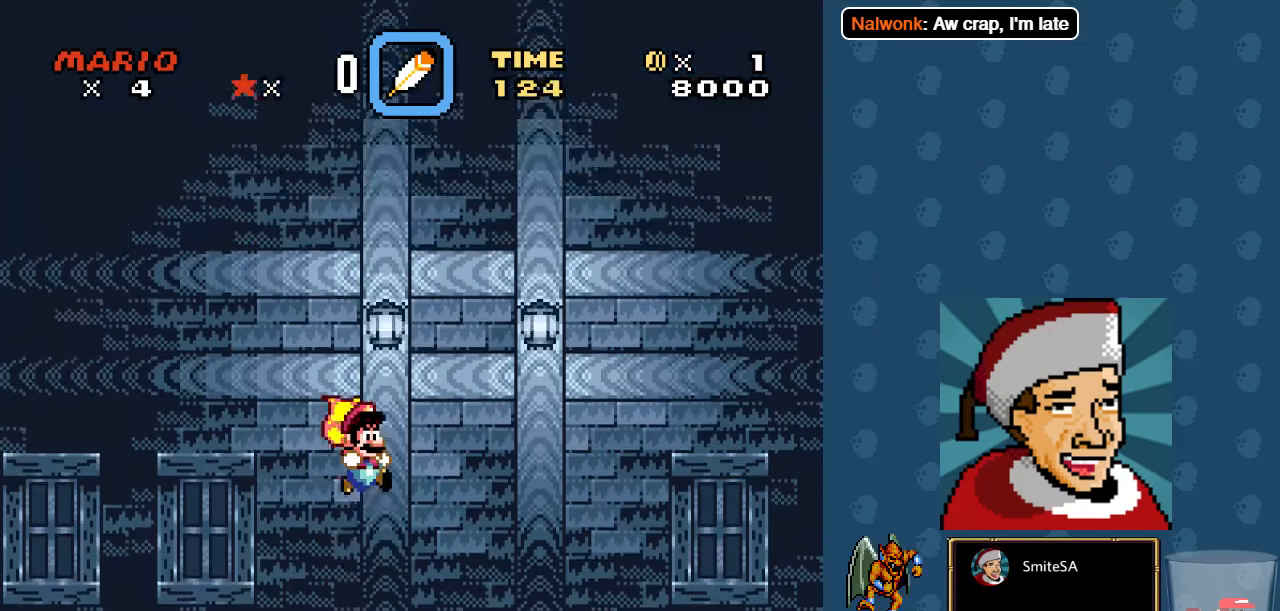
{"buttons": ["L3", "R3"], "left_stick": "right", "right_stick": "center", "events": []}
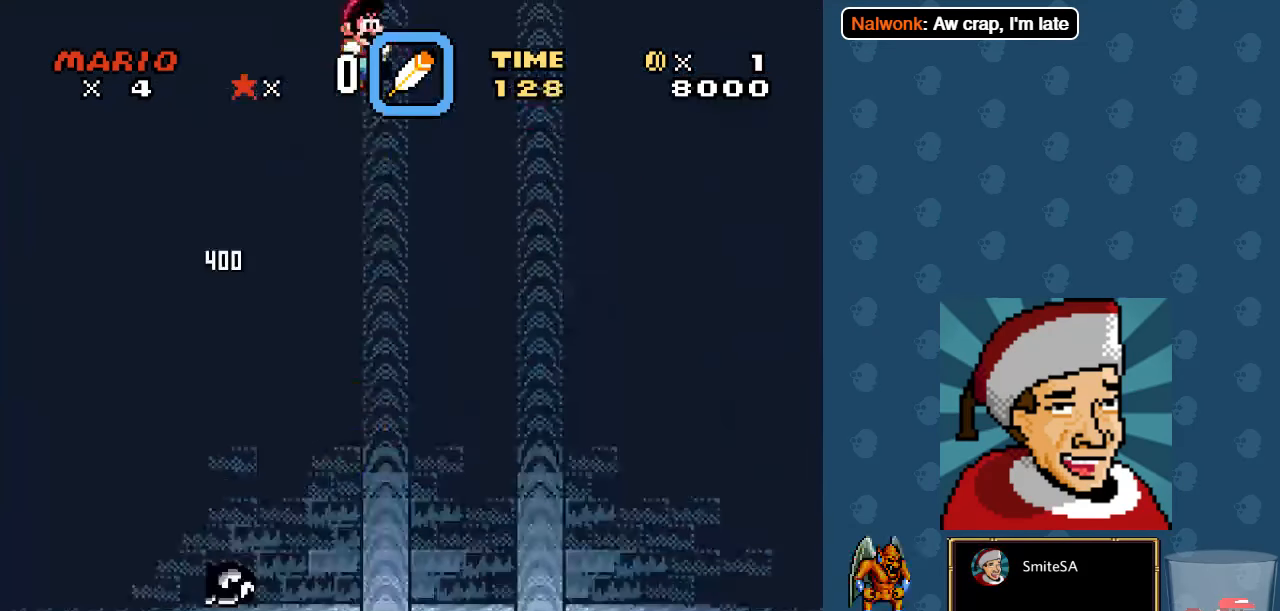
{"buttons": [], "left_stick": "right", "right_stick": "center", "events": [[483, "L3", "up"], [483, "R3", "up"]]}
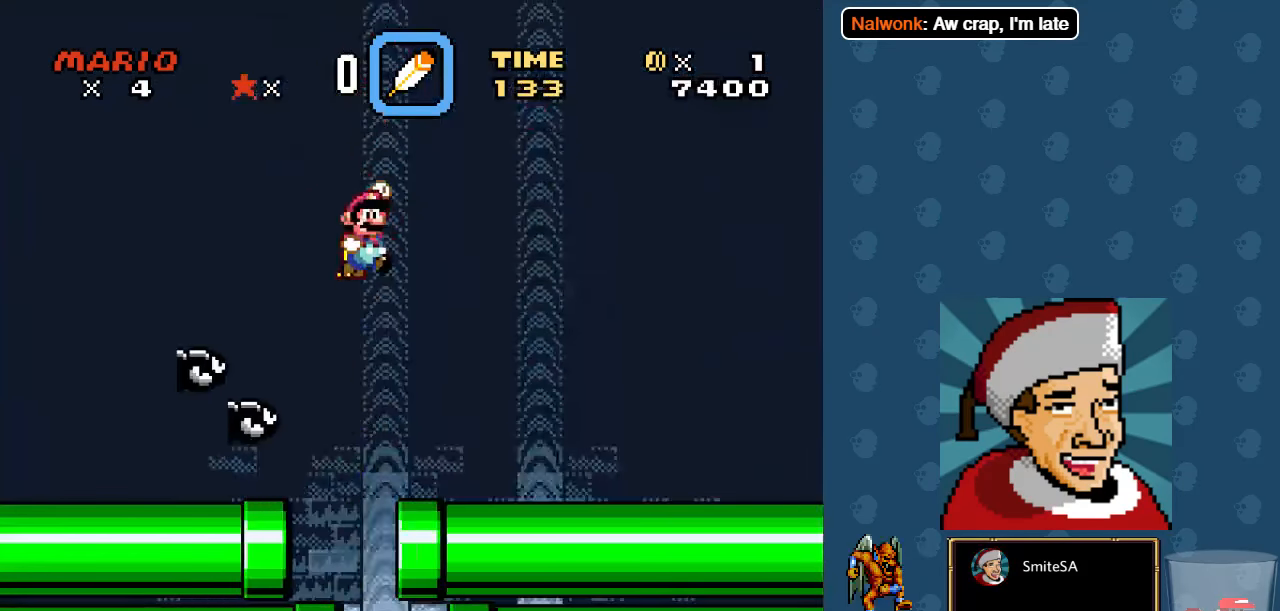
{"buttons": ["A", "X", "DPAD_DOWN"], "left_stick": "center", "right_stick": "center", "events": [[117, "left_stick", "center"], [250, "X", "down"], [283, "A", "down"], [350, "DPAD_LEFT", "down"], [483, "DPAD_DOWN", "down"], [483, "DPAD_LEFT", "up"]]}
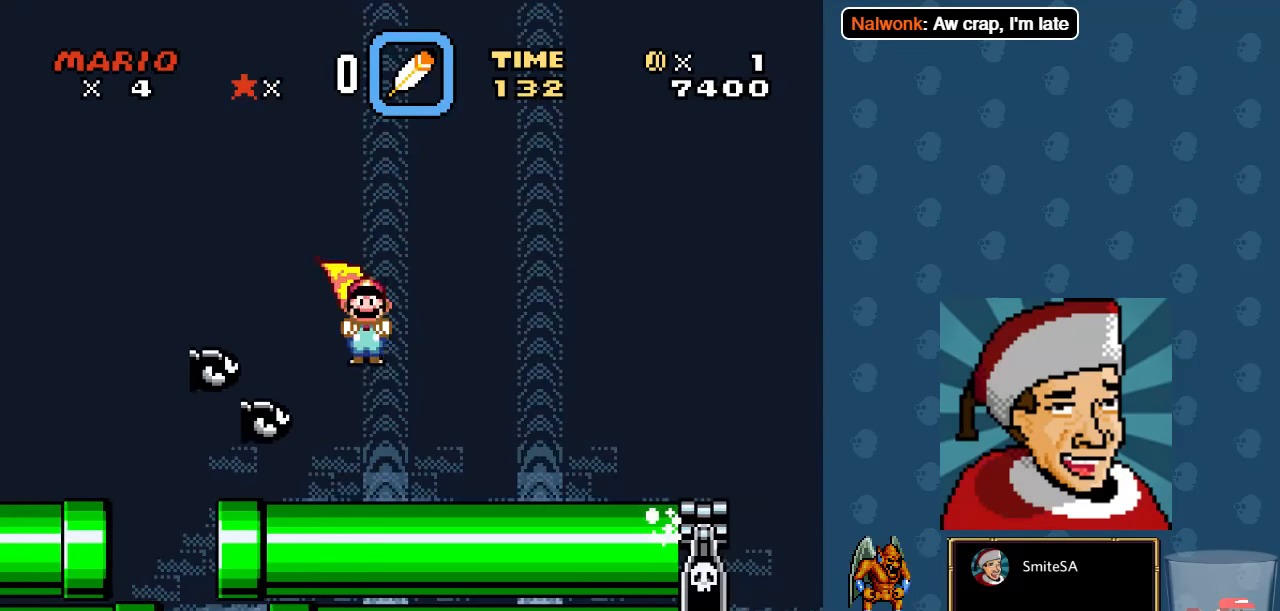
{"buttons": ["A", "X"], "left_stick": "center", "right_stick": "center", "events": [[17, "DPAD_DOWN", "up"], [17, "DPAD_RIGHT", "down"], [83, "X", "up"], [183, "X", "down"], [350, "X", "up"], [400, "X", "down"], [483, "DPAD_RIGHT", "up"]]}
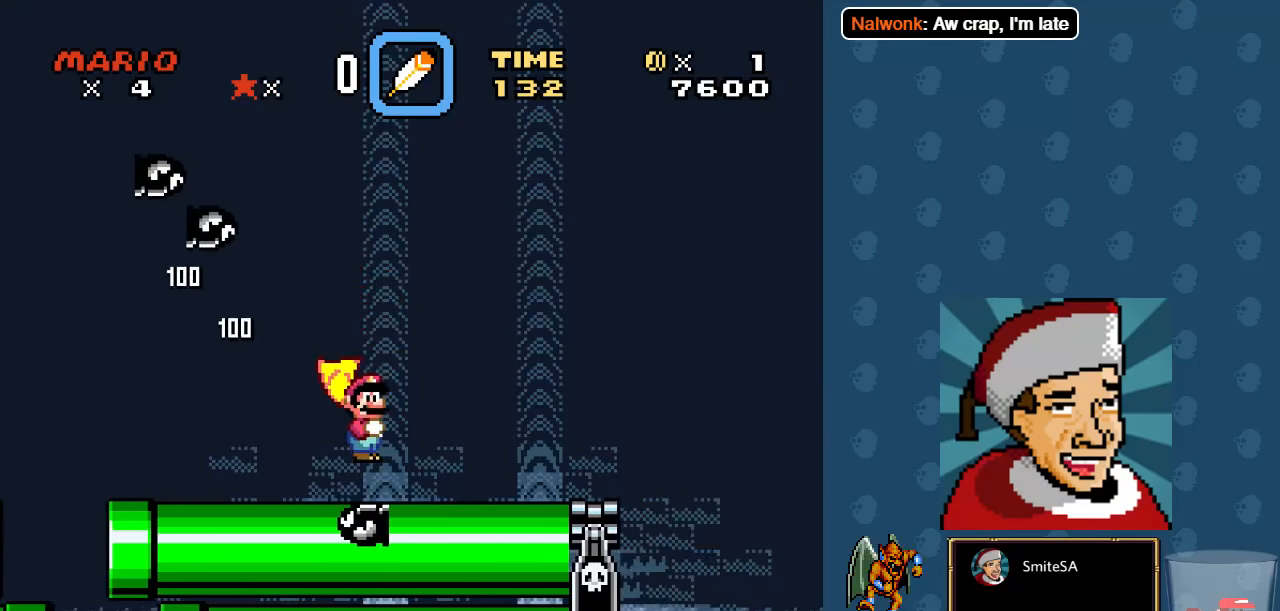
{"buttons": ["X", "DPAD_LEFT"], "left_stick": "center", "right_stick": "center", "events": [[67, "DPAD_LEFT", "down"], [167, "A", "up"]]}
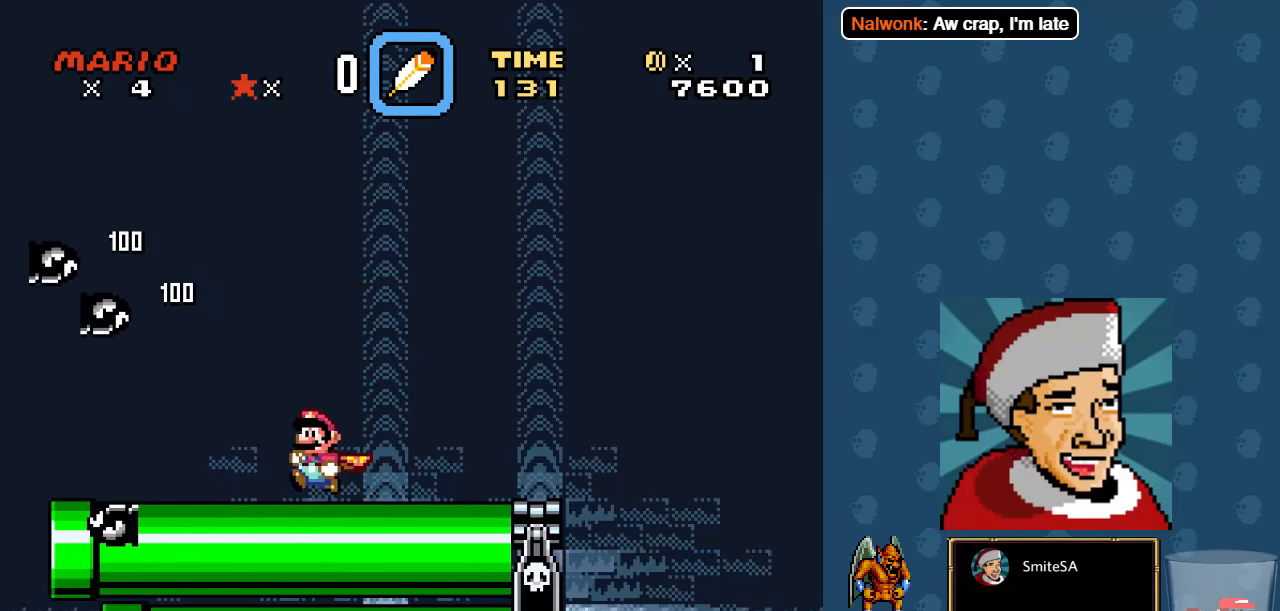
{"buttons": ["A", "X", "DPAD_LEFT"], "left_stick": "center", "right_stick": "center", "events": [[400, "A", "down"]]}
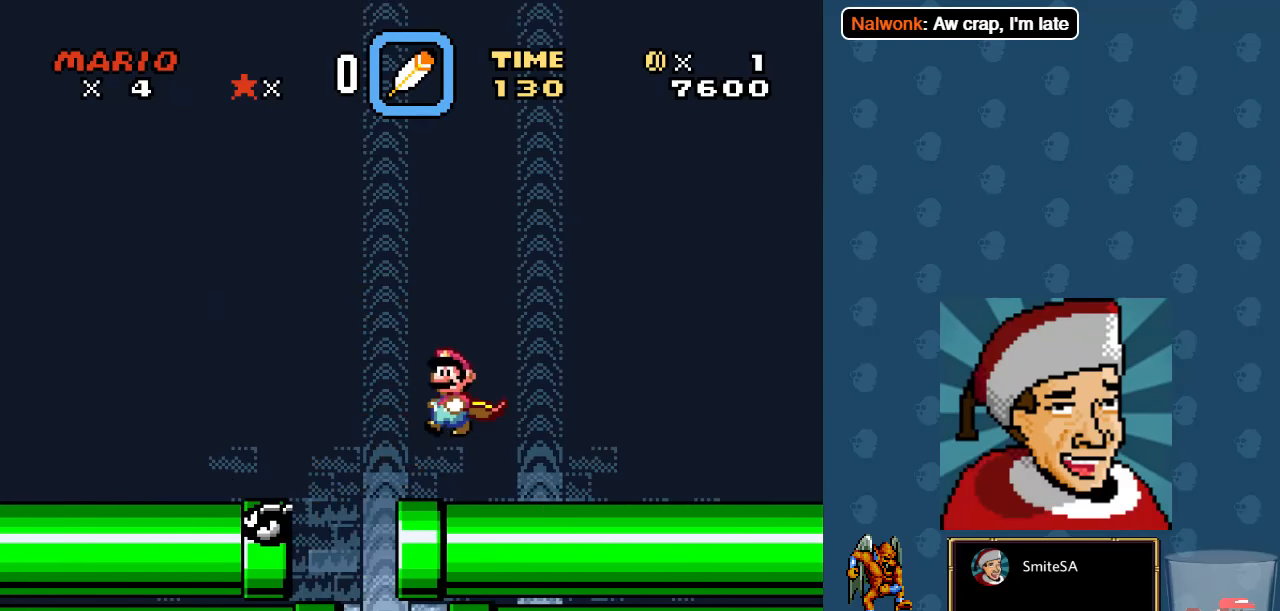
{"buttons": ["X", "DPAD_LEFT"], "left_stick": "center", "right_stick": "center", "events": [[34, "A", "up"]]}
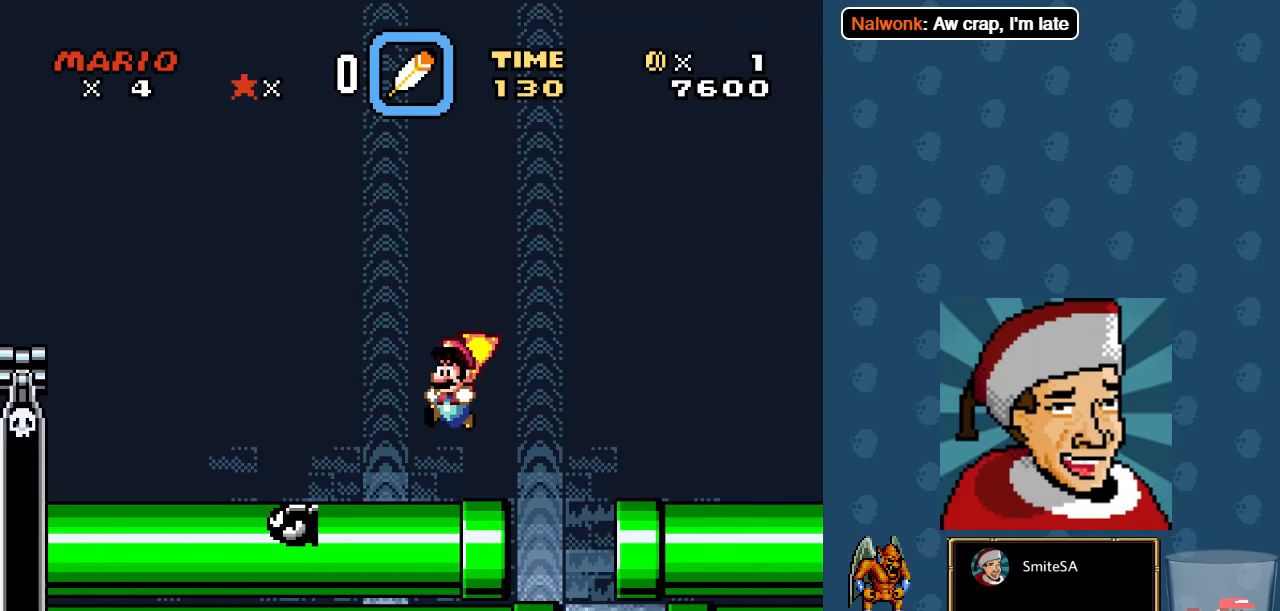
{"buttons": ["X", "DPAD_LEFT"], "left_stick": "center", "right_stick": "center", "events": []}